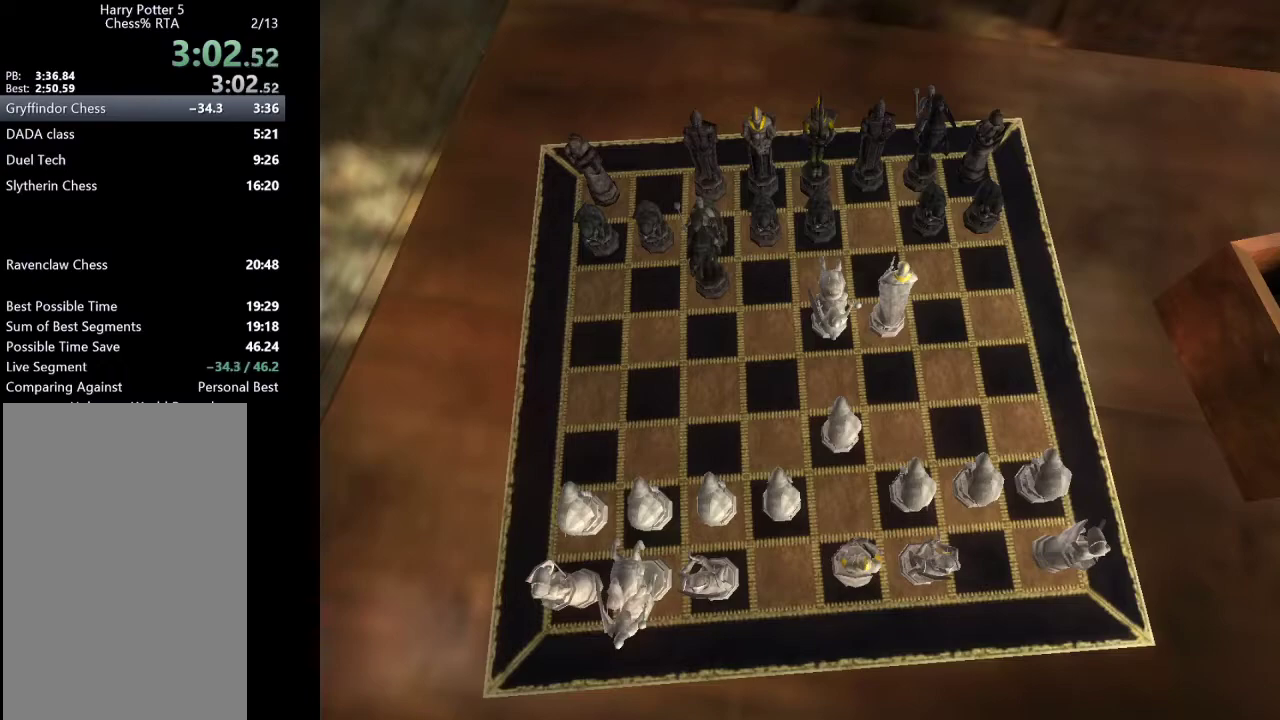
Gameplay with keyboard and mouse; each line is a JSON object with the keys and mouse buttons held at the frame after it. "events" lists presses ("down") and releases ("up") of "a", "c", "ctrl", "d", "down", "escape", "left", "return", "right", "s", "shift_l", "shift_r", "space", "tab", "up", "w", "mouse_left" and "mouse_right" between this image and that frame as [ms after this image, input, new state], when the widget could be followed in between. "mouse_left", "mouse_right" = the "left", "right" buttons of the "mouse" list. No other keys are recorded. Mouse movement is not recorded.
{"keys": [], "mouse": [], "events": []}
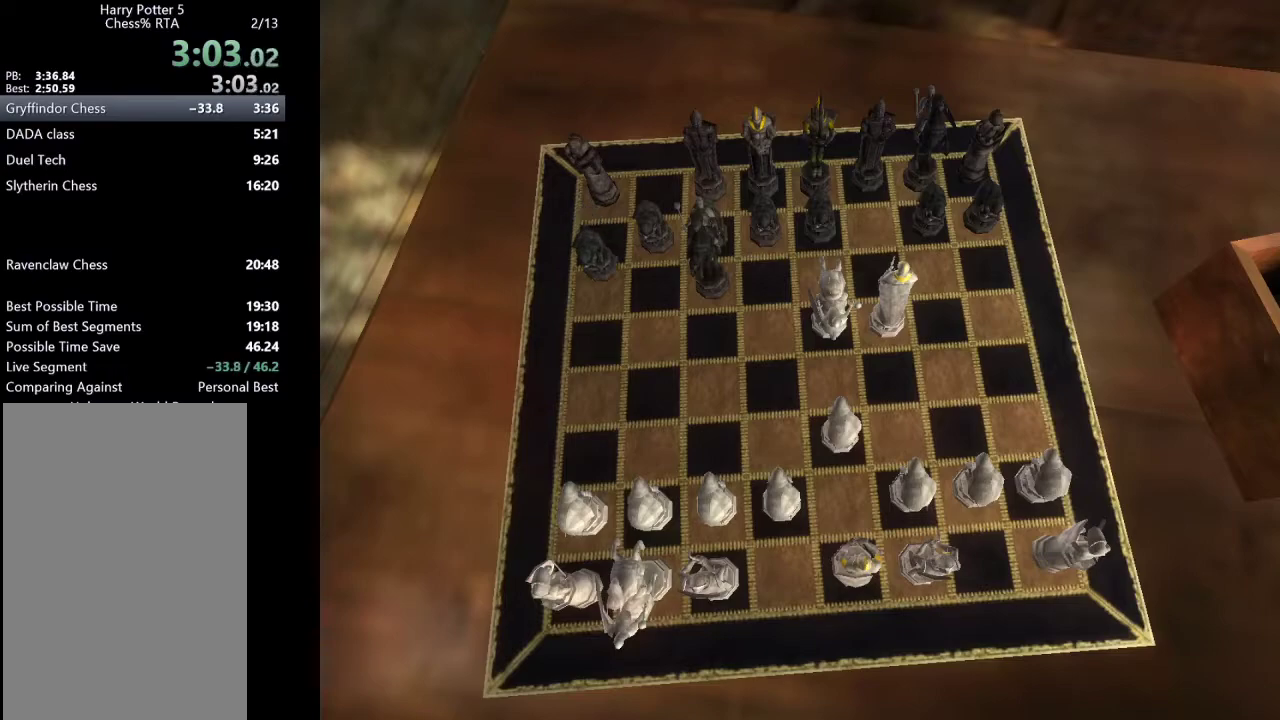
{"keys": [], "mouse": [], "events": []}
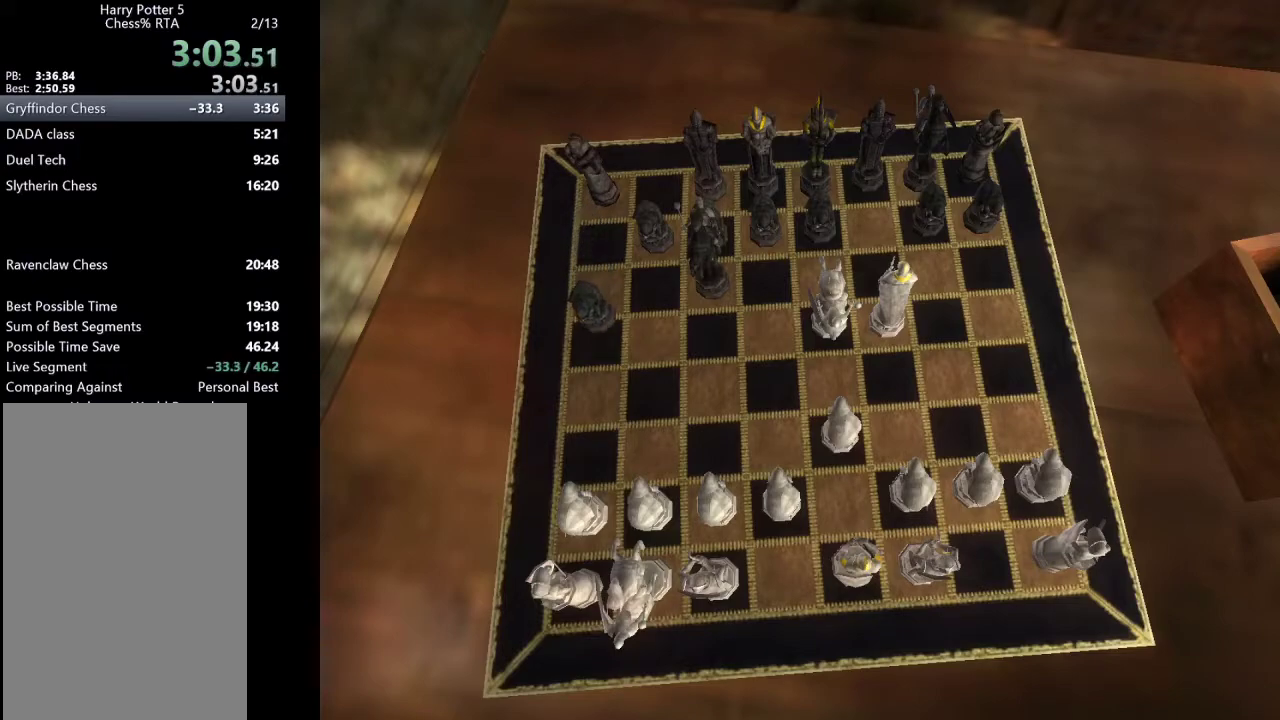
{"keys": [], "mouse": [], "events": []}
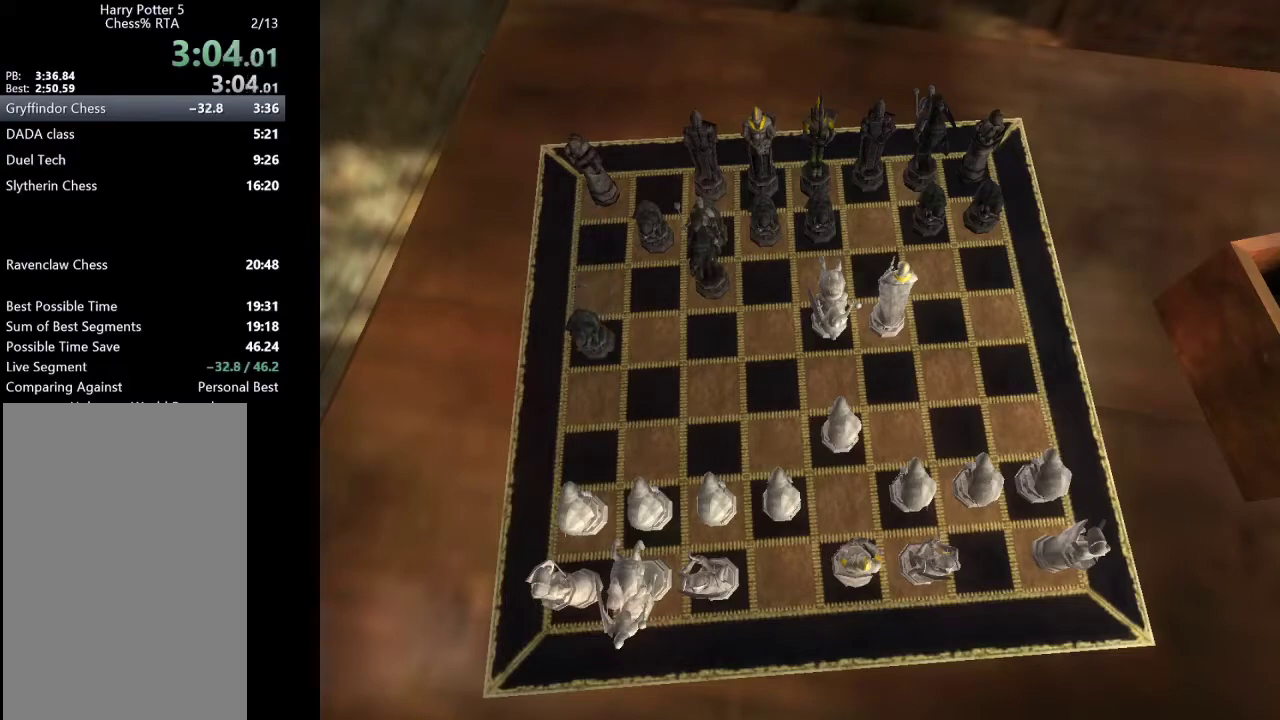
{"keys": ["up"], "mouse": [], "events": [[167, "return", "down"], [267, "return", "up"], [350, "up", "down"], [450, "up", "up"], [500, "up", "down"]]}
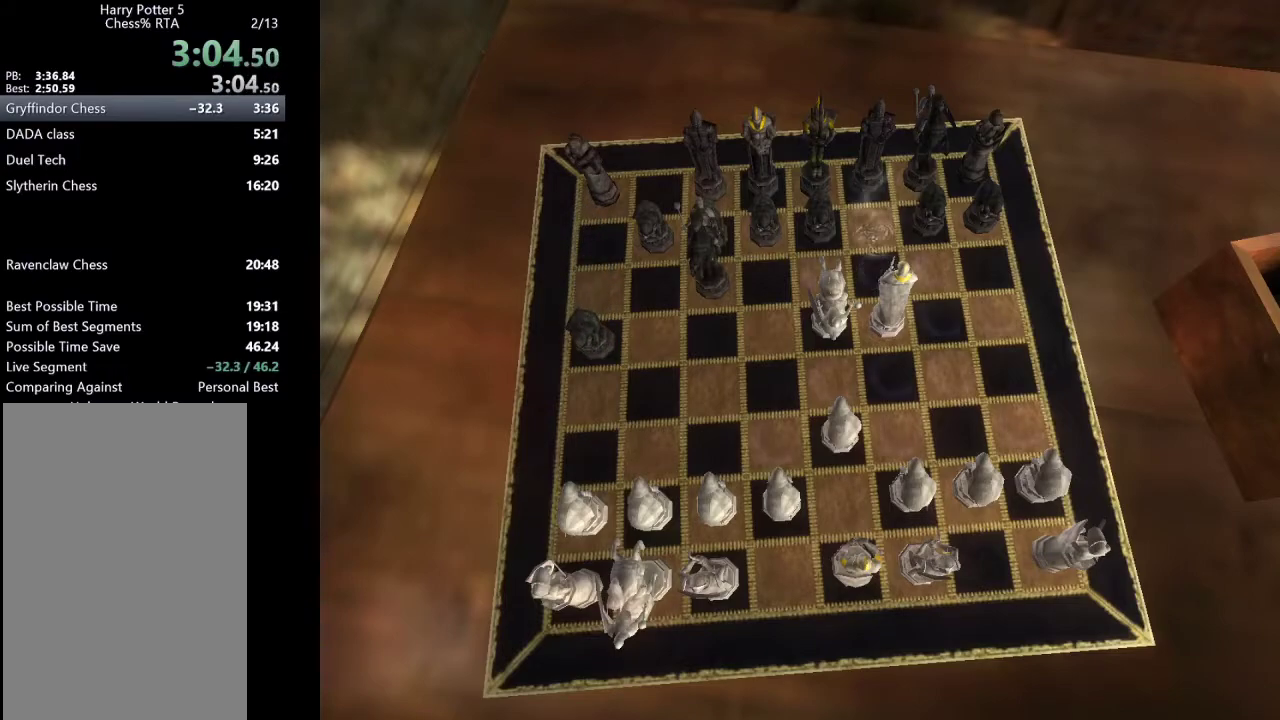
{"keys": [], "mouse": [], "events": [[83, "up", "up"], [233, "return", "down"], [267, "return", "up"]]}
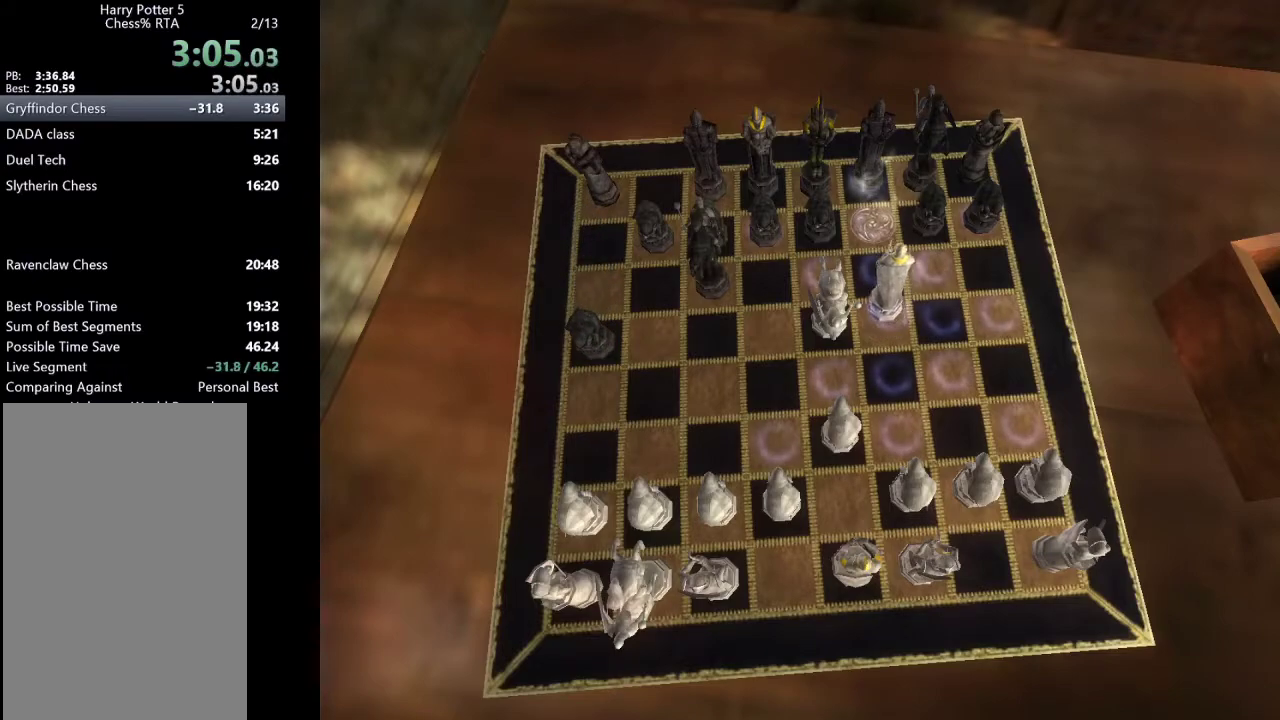
{"keys": [], "mouse": [], "events": []}
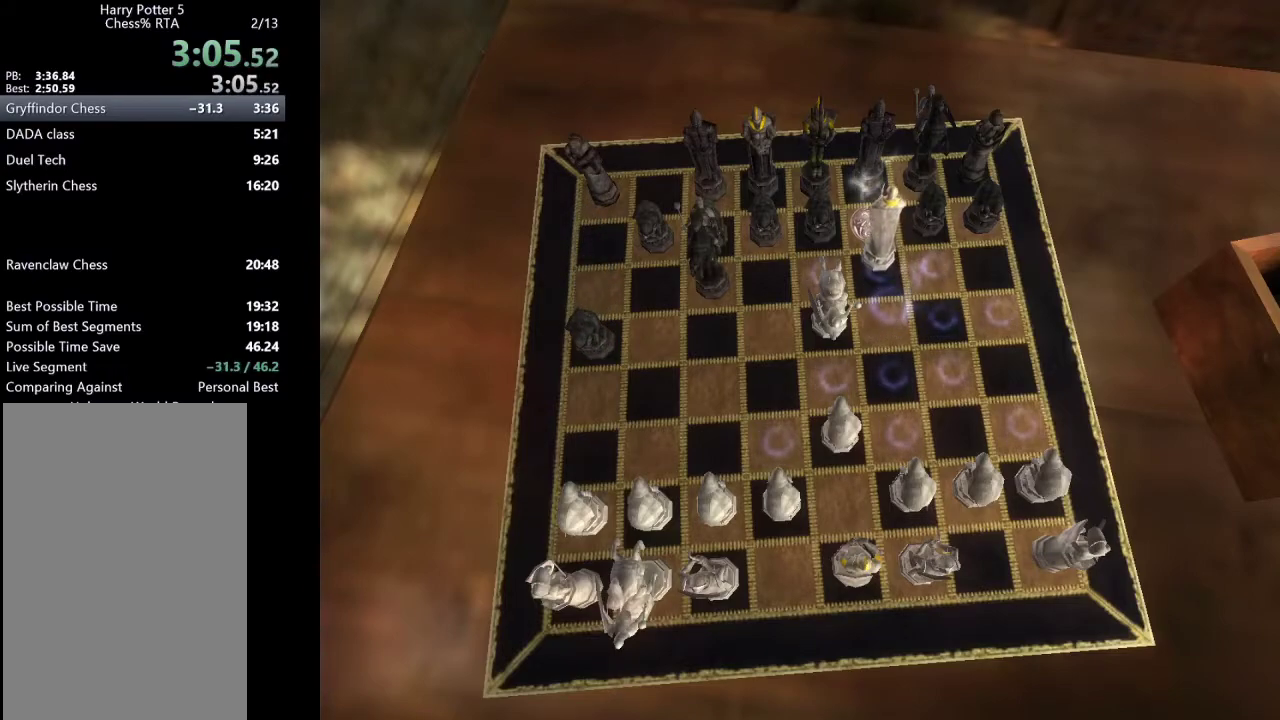
{"keys": [], "mouse": [], "events": [[217, "return", "down"], [300, "return", "up"], [400, "return", "down"], [450, "return", "up"]]}
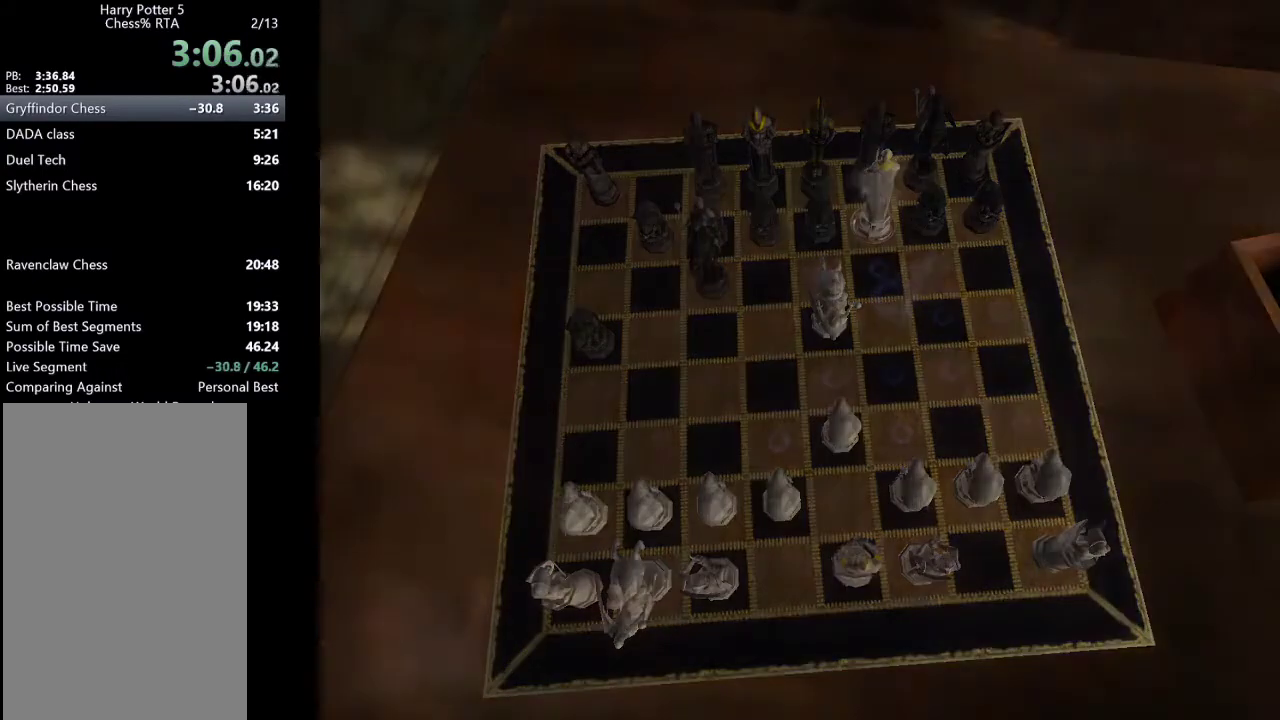
{"keys": [], "mouse": [], "events": [[33, "return", "down"], [83, "return", "up"]]}
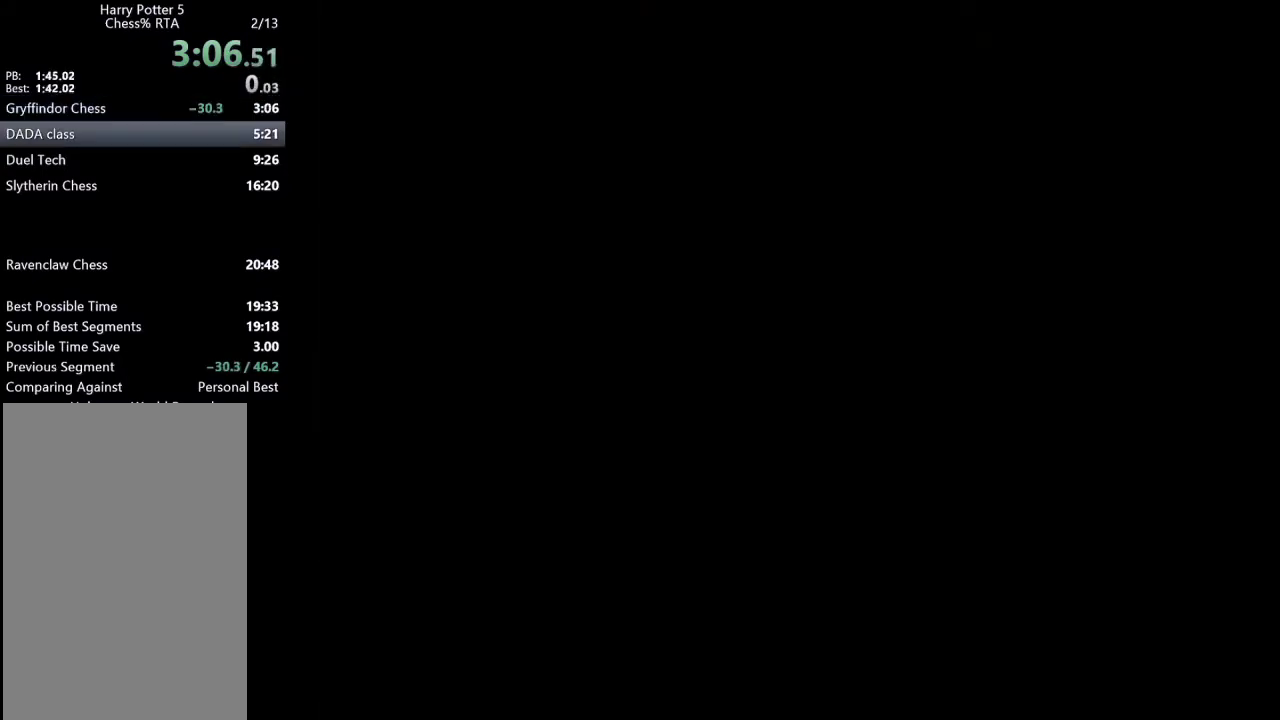
{"keys": [], "mouse": [], "events": []}
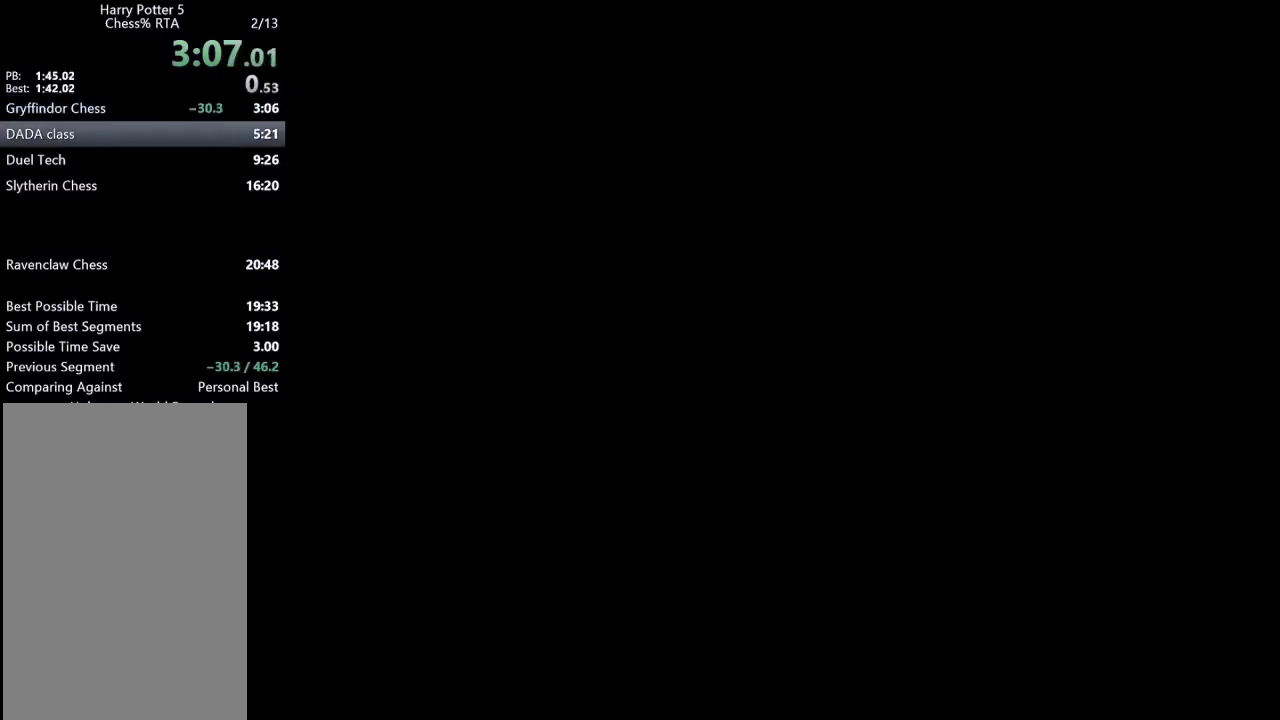
{"keys": ["s"], "mouse": [], "events": [[350, "s", "down"], [400, "shift_l", "down"], [500, "shift_l", "up"]]}
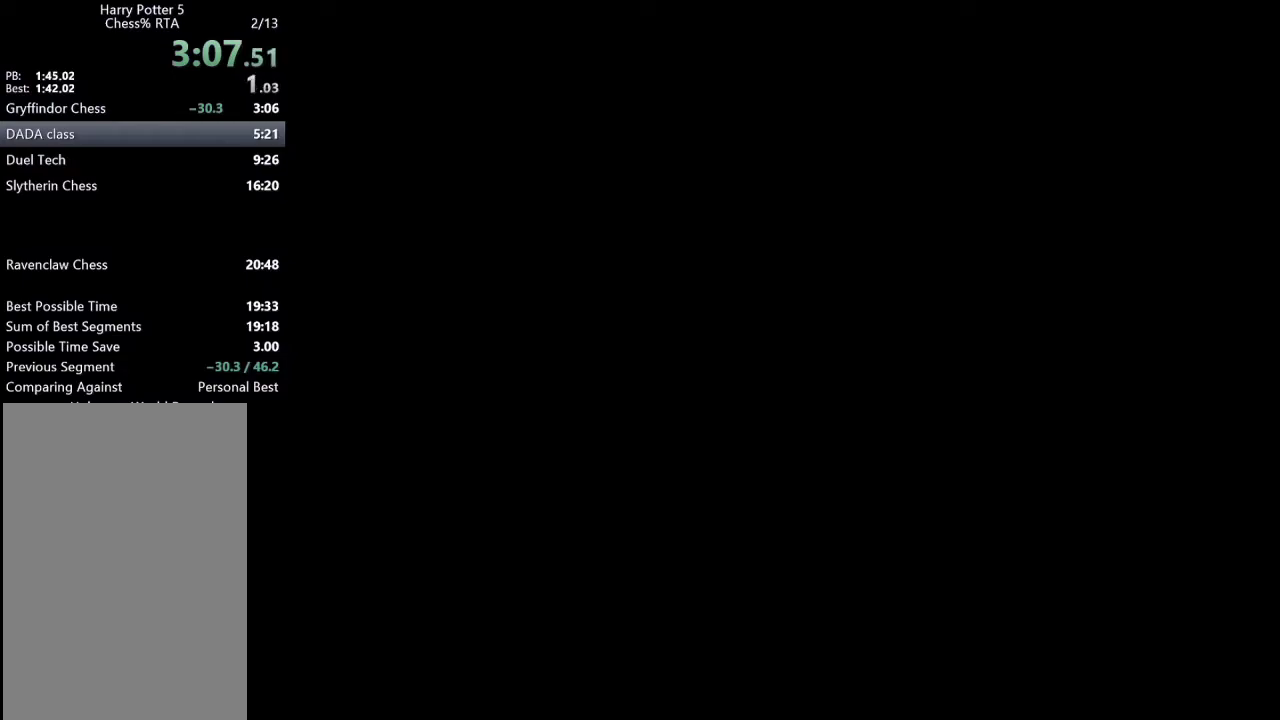
{"keys": ["s", "shift_l"], "mouse": ["left", "right"], "events": [[83, "shift_l", "down"], [133, "a", "down"], [183, "shift_l", "up"], [283, "a", "up"], [283, "mouse_left", "down"], [283, "mouse_right", "down"], [283, "shift_l", "down"], [367, "mouse_left", "up"], [367, "mouse_right", "up"], [367, "shift_l", "up"], [417, "mouse_left", "down"], [417, "mouse_right", "down"], [467, "shift_l", "down"]]}
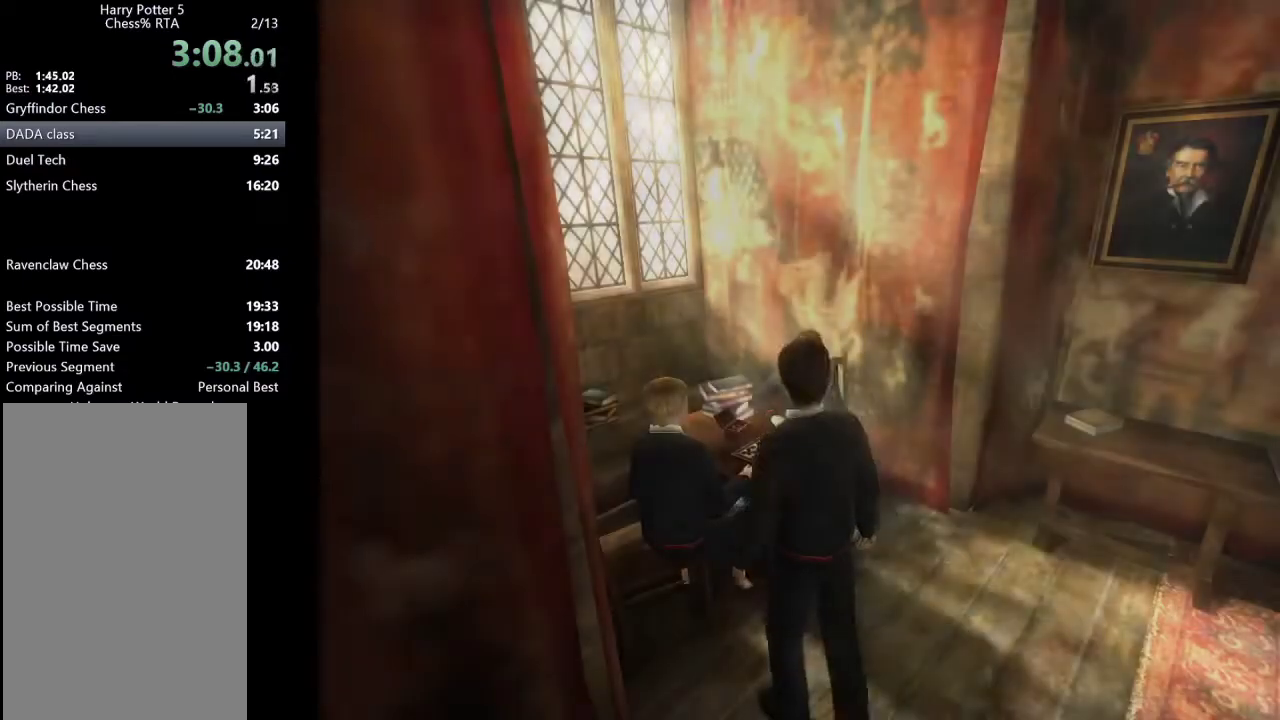
{"keys": ["s"], "mouse": [], "events": [[17, "mouse_left", "up"], [17, "mouse_right", "up"], [150, "a", "down"], [150, "shift_l", "up"], [433, "a", "up"]]}
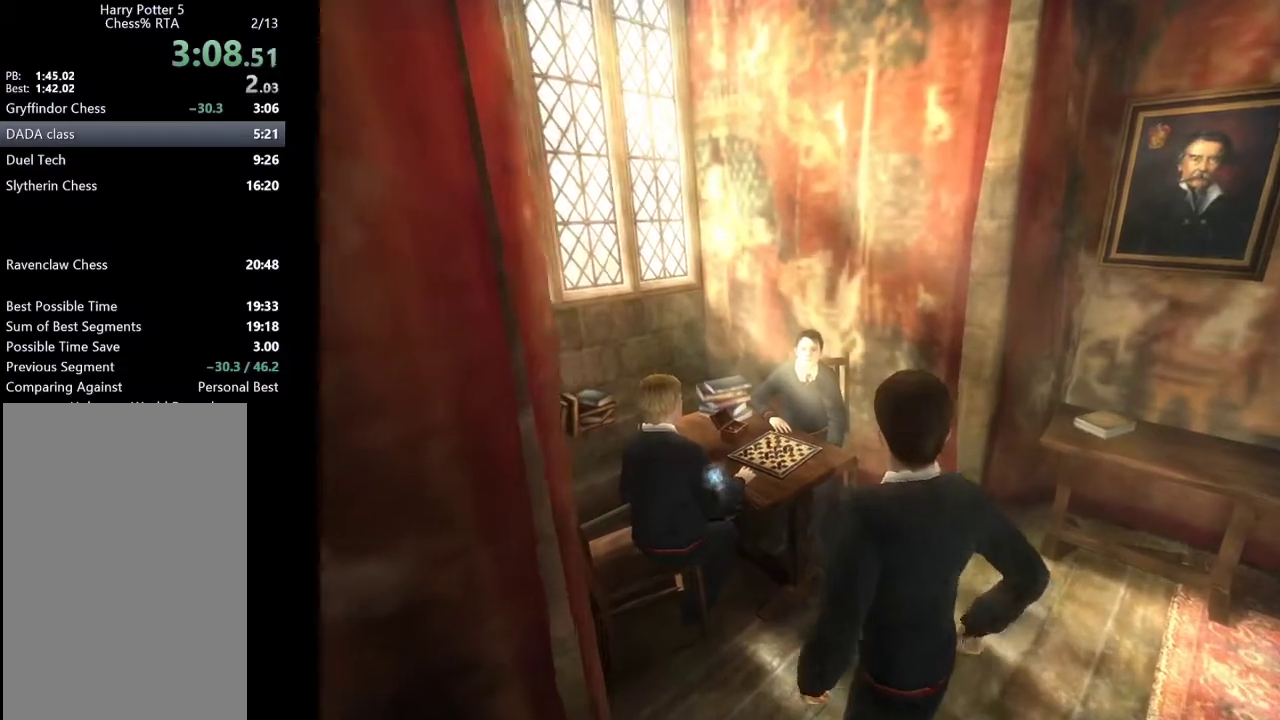
{"keys": [], "mouse": [], "events": [[67, "left", "down"], [67, "s", "up"], [117, "left", "up"], [217, "left", "down"], [267, "left", "up"]]}
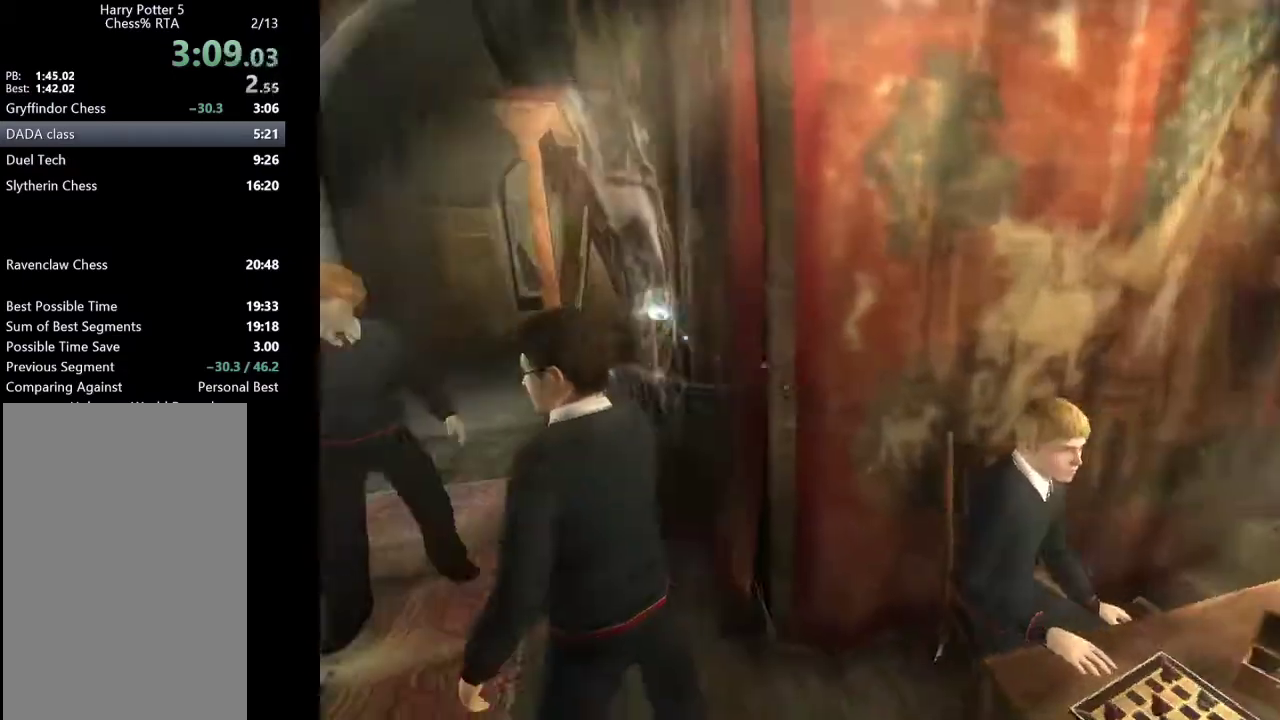
{"keys": [], "mouse": [], "events": [[33, "up", "down"], [83, "up", "up"], [183, "up", "down"], [233, "up", "up"], [283, "up", "down"], [367, "up", "up"]]}
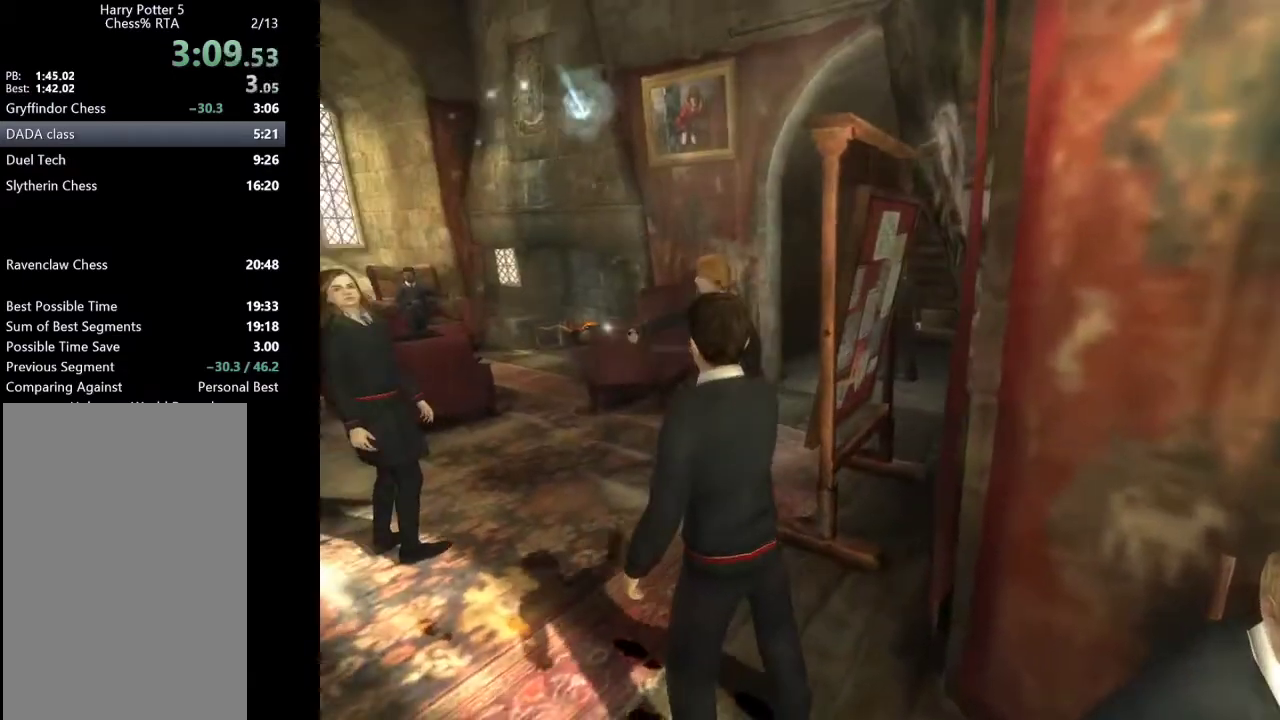
{"keys": [], "mouse": [], "events": [[50, "right", "down"], [150, "right", "up"]]}
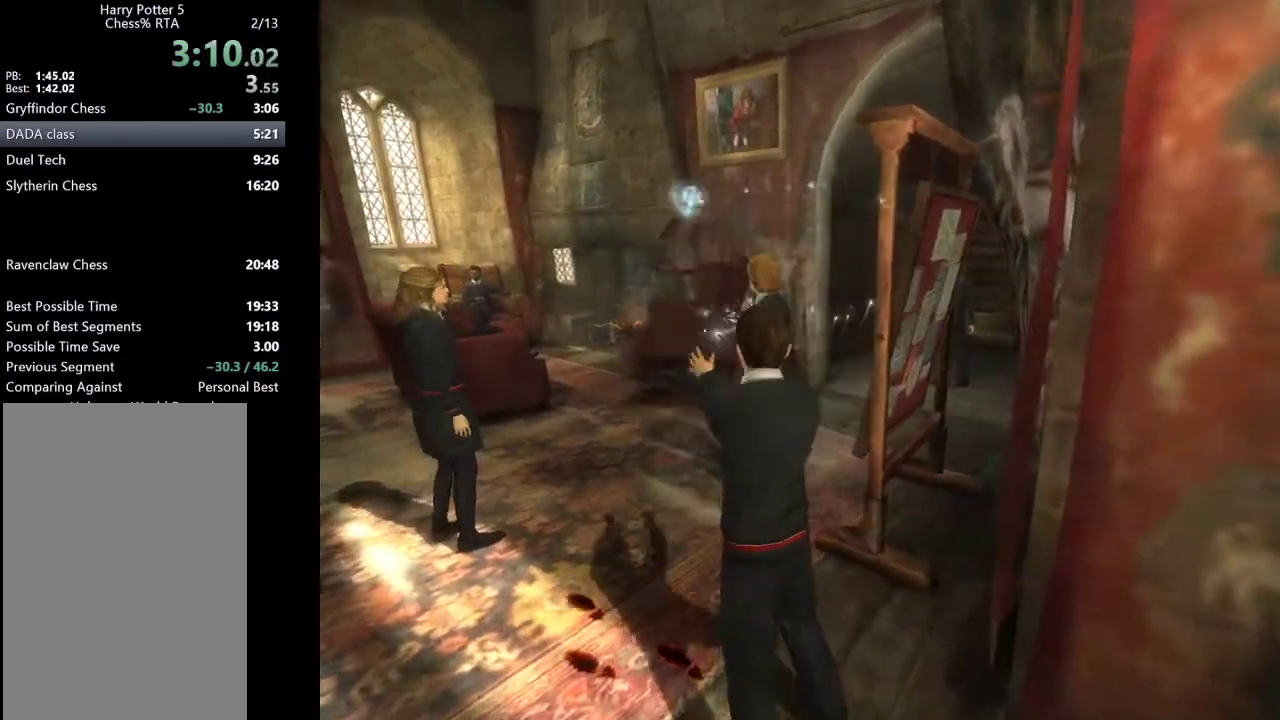
{"keys": ["right"], "mouse": [], "events": [[450, "right", "down"]]}
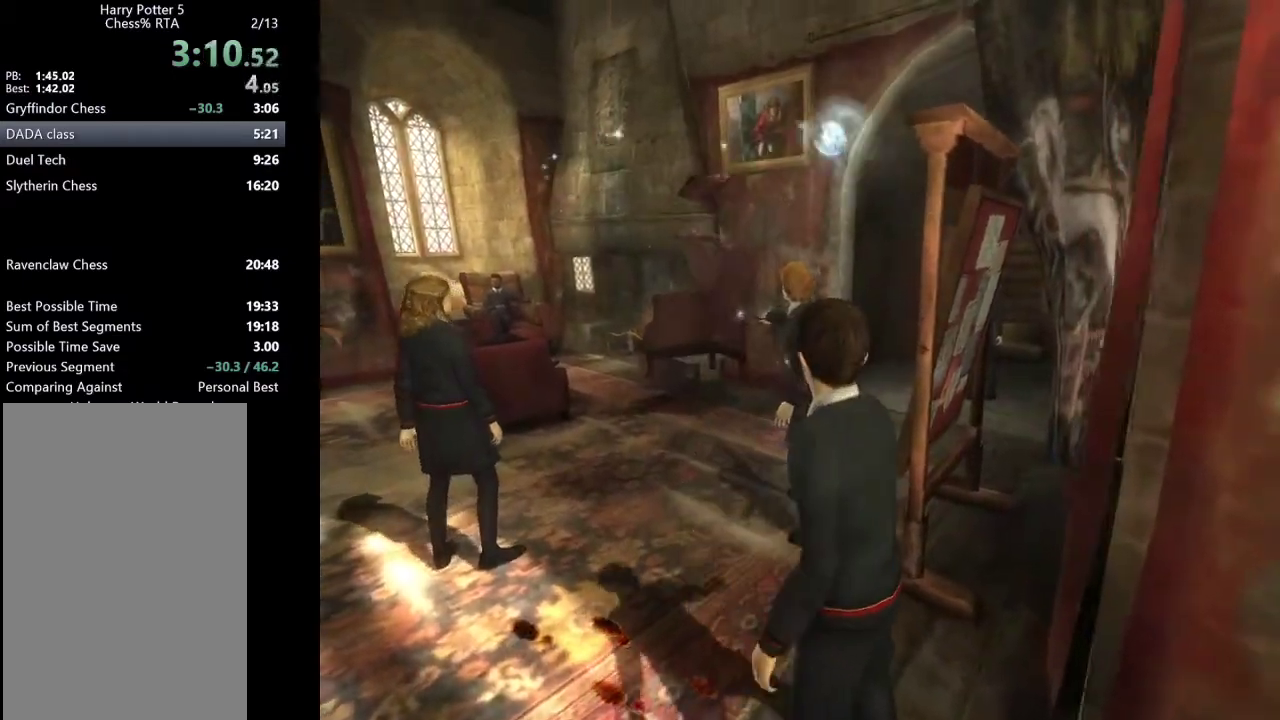
{"keys": [], "mouse": [], "events": [[33, "right", "up"], [367, "up", "down"], [417, "up", "up"]]}
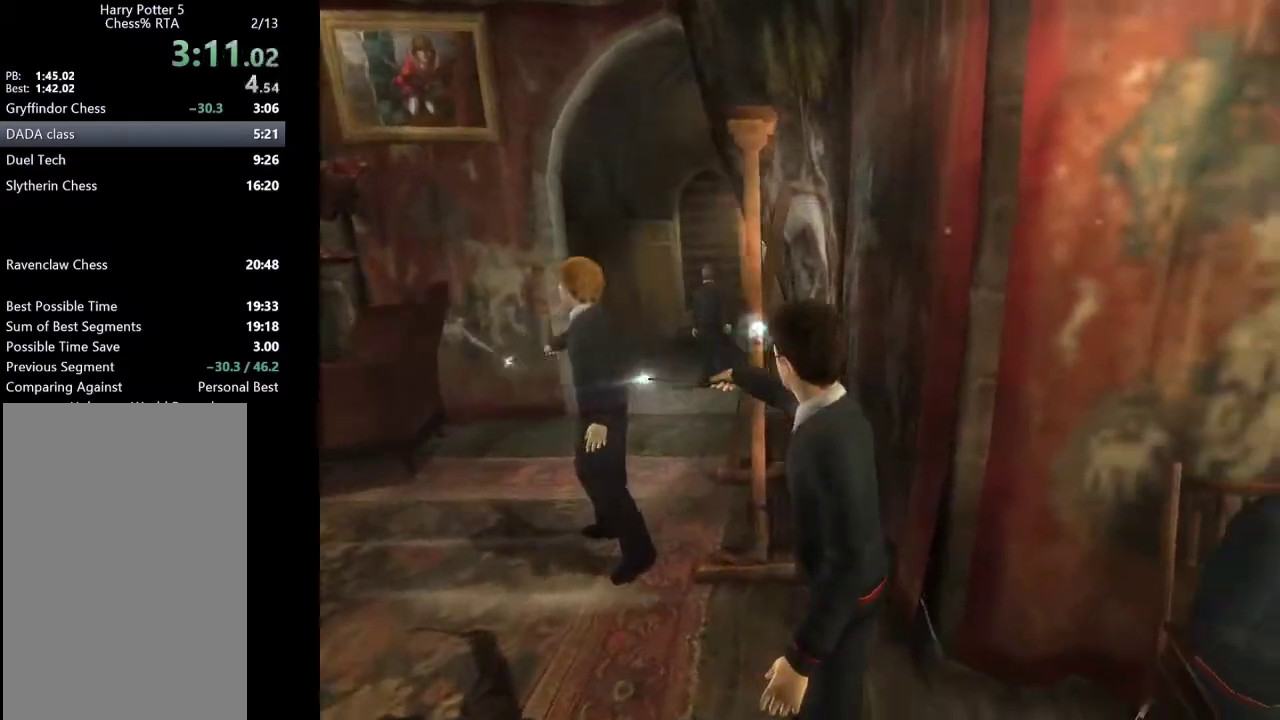
{"keys": [], "mouse": [], "events": [[17, "up", "down"], [67, "up", "up"], [150, "up", "down"], [200, "up", "up"], [283, "up", "down"], [333, "up", "up"]]}
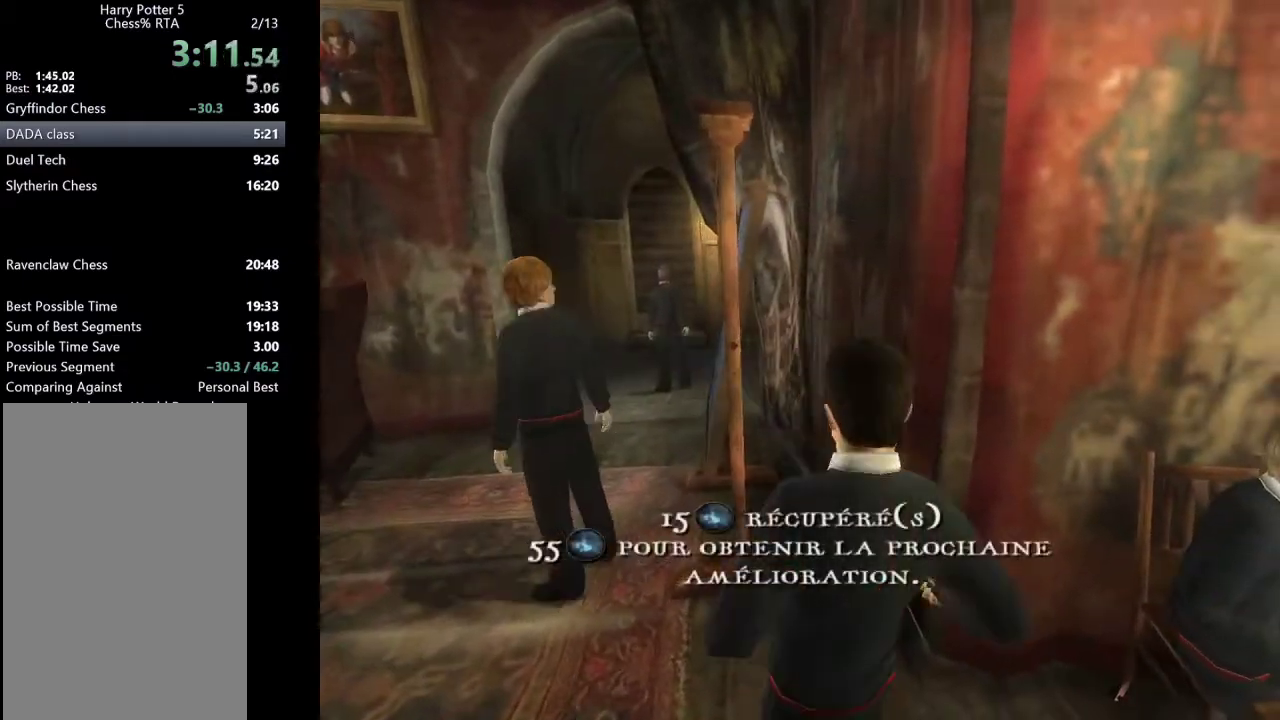
{"keys": [], "mouse": [], "events": [[267, "return", "down"], [350, "return", "up"], [400, "return", "down"], [500, "return", "up"]]}
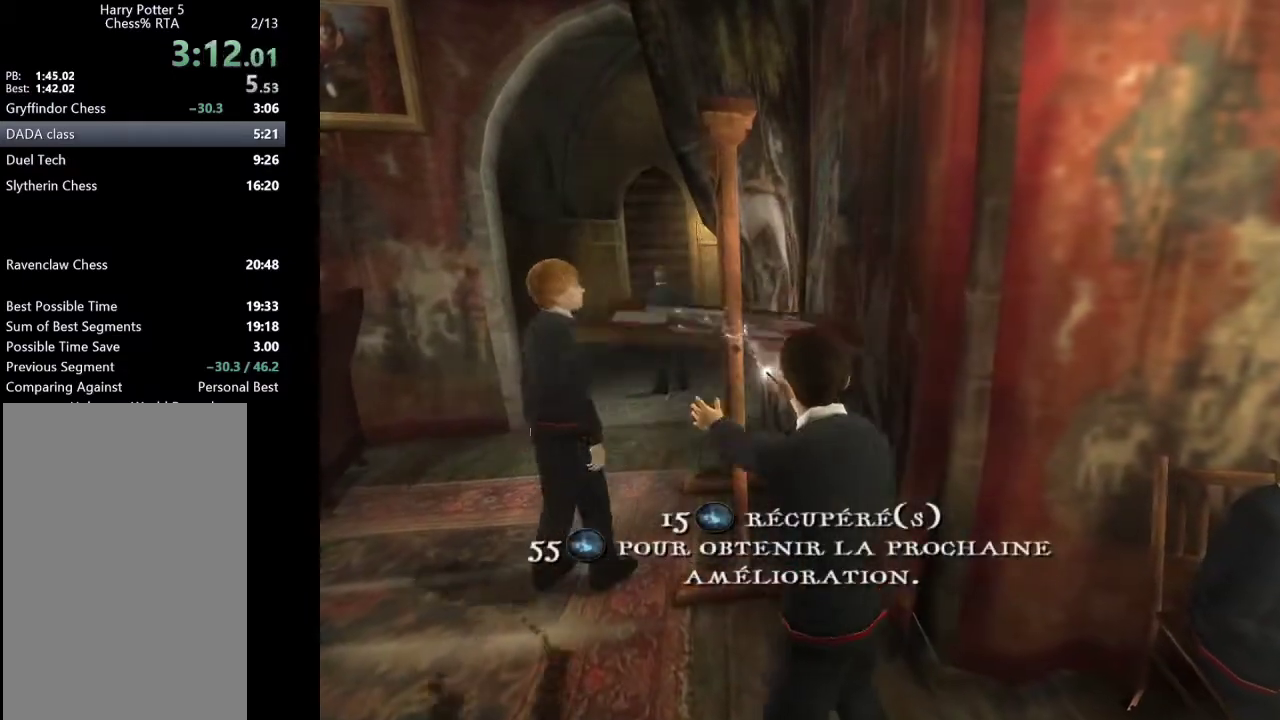
{"keys": [], "mouse": [], "events": [[83, "return", "down"], [133, "return", "up"], [133, "w", "down"], [183, "return", "down"], [283, "return", "up"], [367, "return", "down"], [367, "w", "up"], [417, "return", "up"]]}
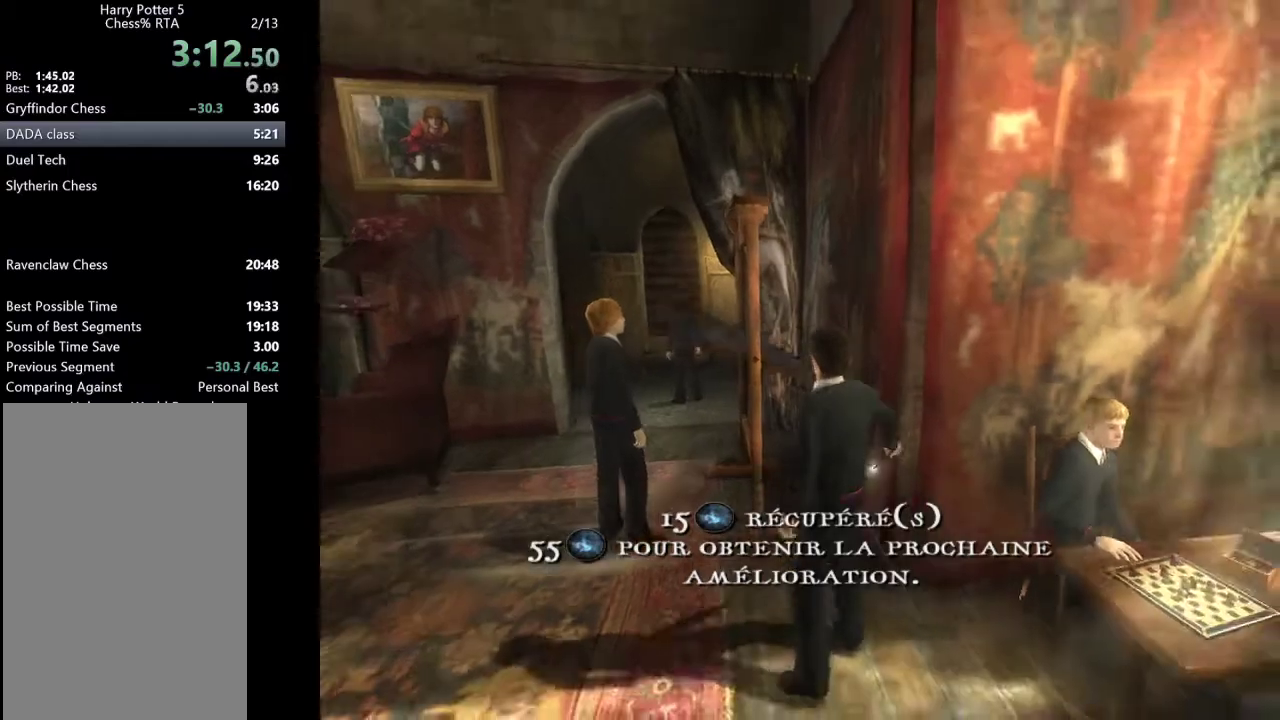
{"keys": [], "mouse": [], "events": [[17, "return", "down"], [67, "return", "up"], [150, "return", "down"], [200, "return", "up"], [300, "return", "down"], [333, "return", "up"], [433, "return", "down"], [483, "return", "up"]]}
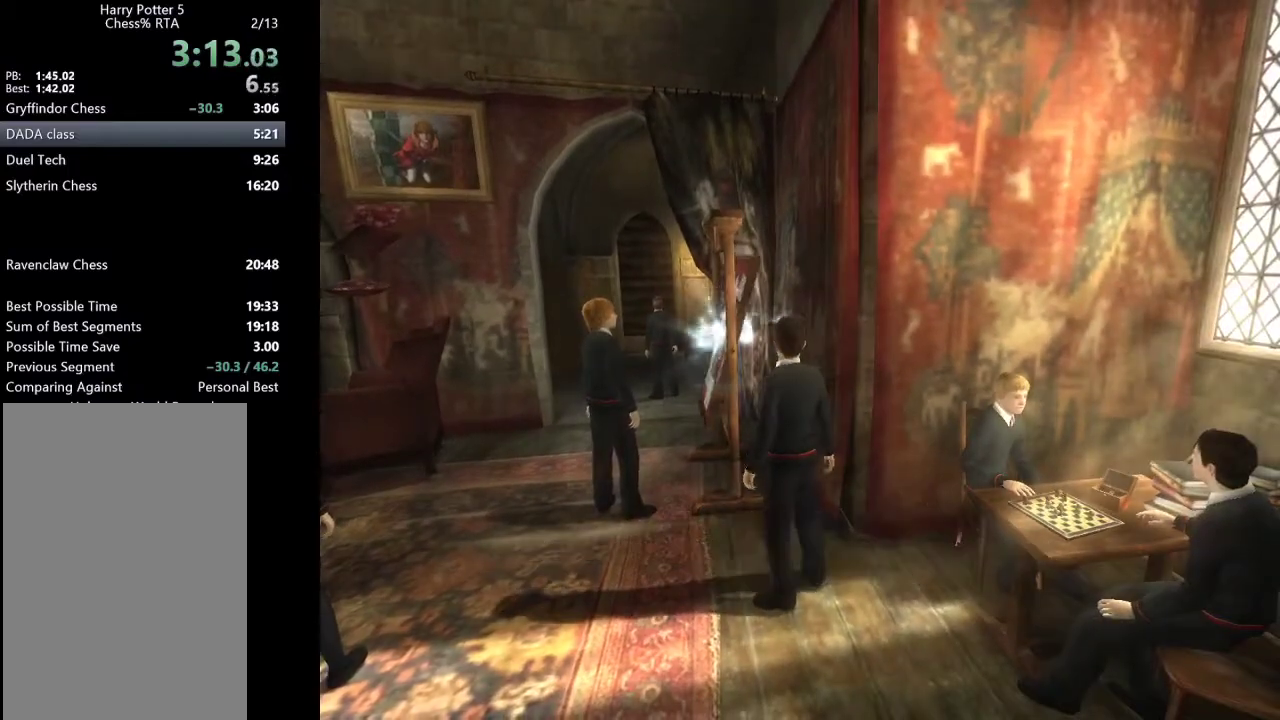
{"keys": ["a", "shift_l"], "mouse": [], "events": [[500, "a", "down"], [500, "shift_l", "down"]]}
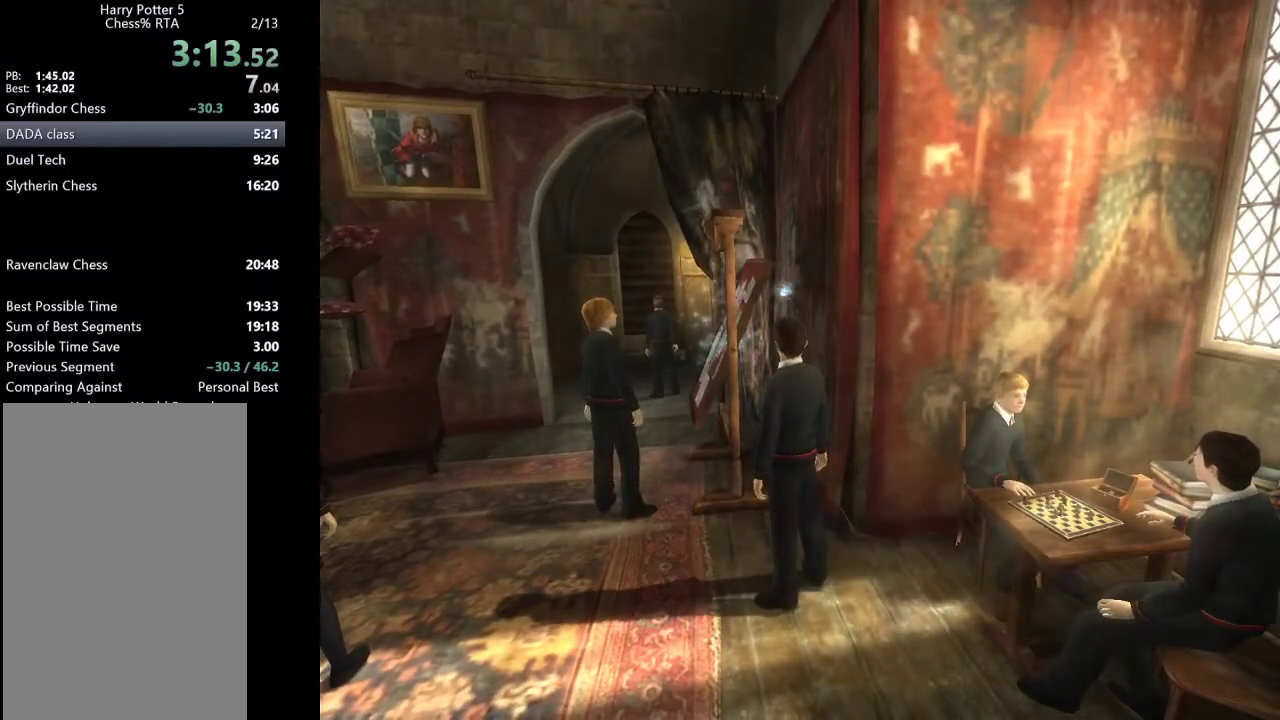
{"keys": ["a"], "mouse": ["left", "right"], "events": [[83, "mouse_left", "down"], [83, "shift_l", "up"], [133, "mouse_right", "down"], [183, "mouse_left", "up"], [183, "mouse_right", "up"], [183, "shift_l", "down"], [233, "mouse_left", "down"], [283, "mouse_left", "up"], [283, "shift_l", "up"], [333, "mouse_left", "down"], [367, "mouse_right", "down"], [367, "shift_l", "down"], [417, "mouse_left", "up"], [417, "mouse_right", "up"], [417, "shift_l", "up"], [467, "mouse_left", "down"], [467, "mouse_right", "down"]]}
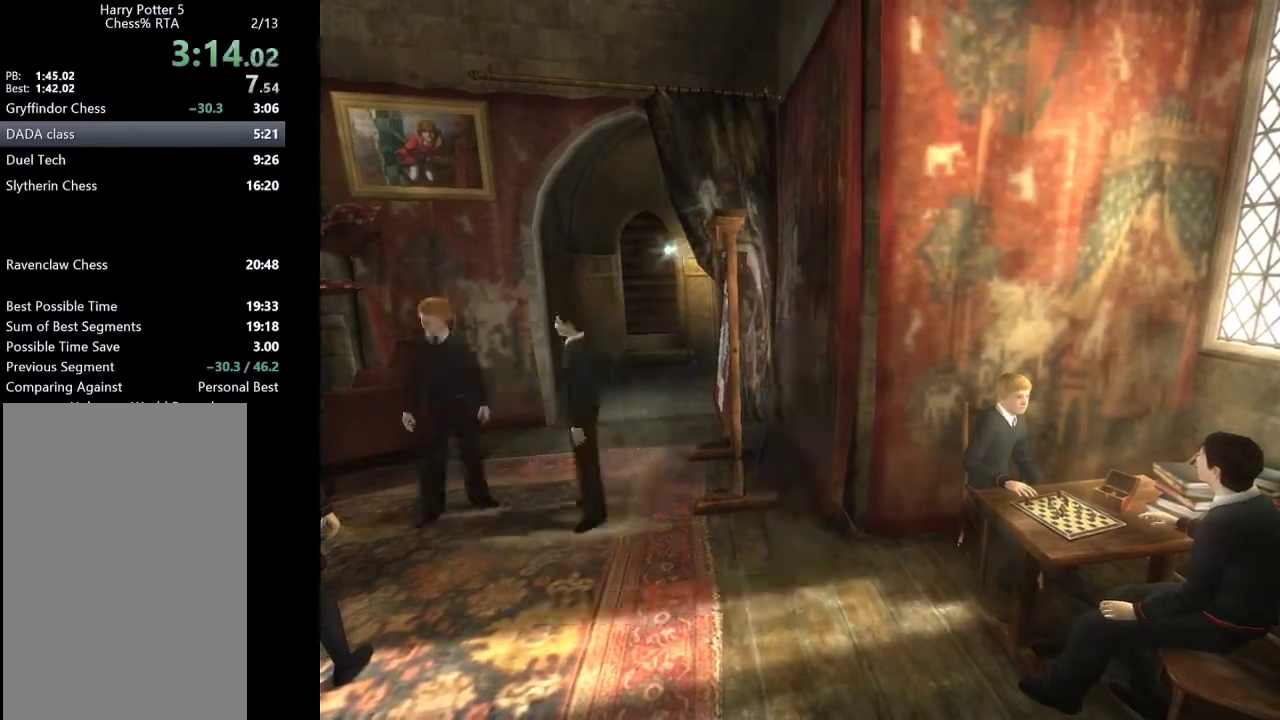
{"keys": ["shift_l", "w"], "mouse": [], "events": [[17, "mouse_left", "up"], [17, "mouse_right", "up"], [50, "shift_l", "down"], [100, "mouse_left", "down"], [100, "mouse_right", "down"], [150, "mouse_left", "up"], [150, "mouse_right", "up"], [150, "shift_l", "up"], [200, "mouse_left", "down"], [200, "w", "down"], [250, "mouse_left", "up"], [250, "shift_l", "down"], [300, "a", "up"]]}
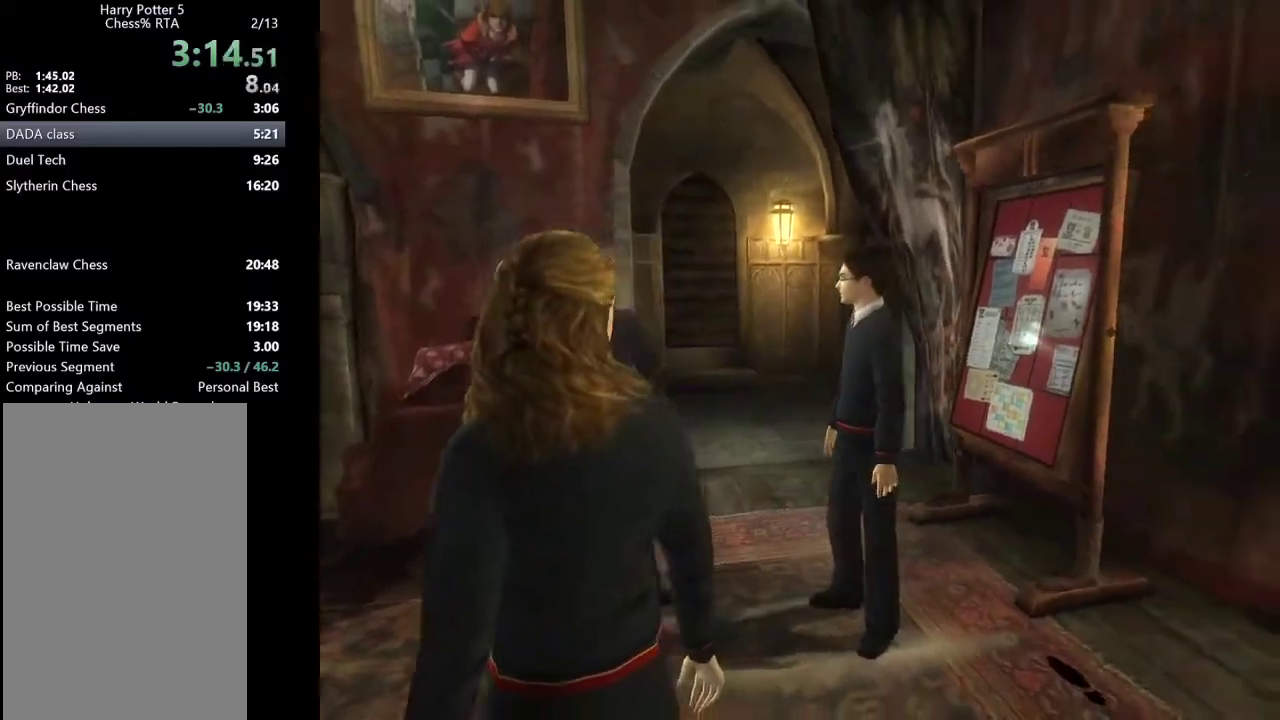
{"keys": ["shift_l", "w"], "mouse": [], "events": [[167, "a", "down"], [300, "a", "up"]]}
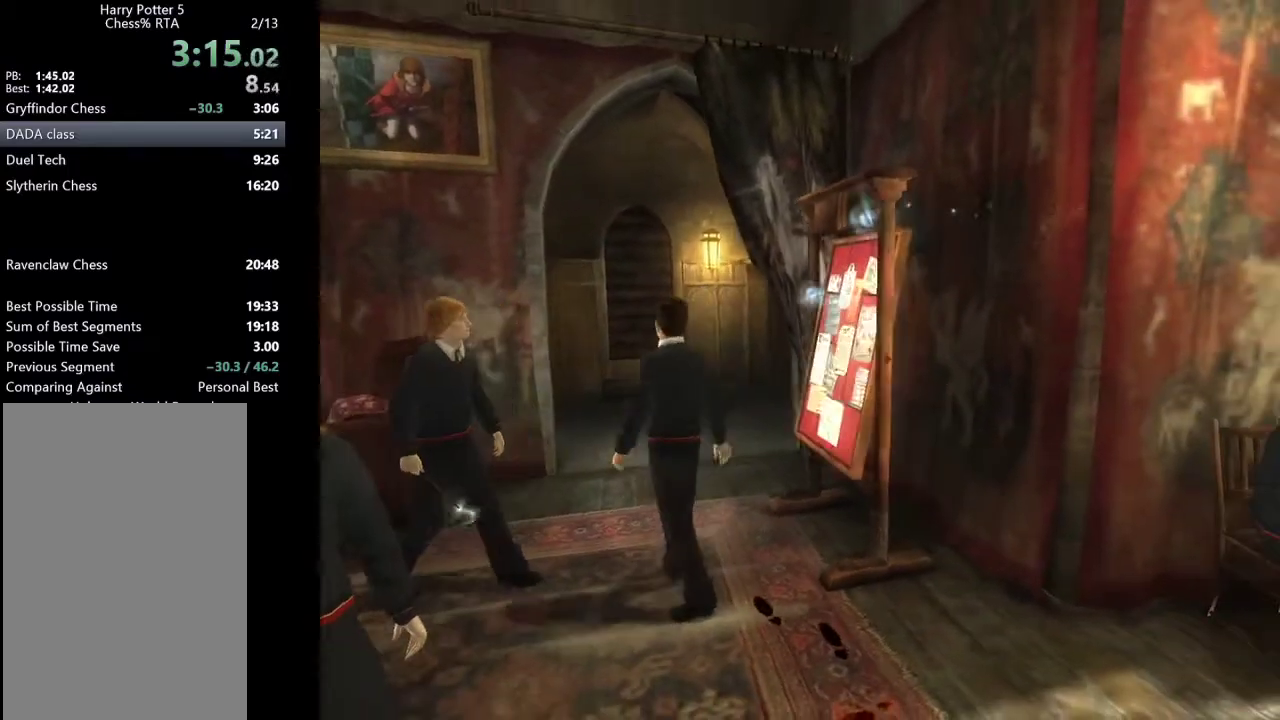
{"keys": ["shift_l", "w"], "mouse": [], "events": []}
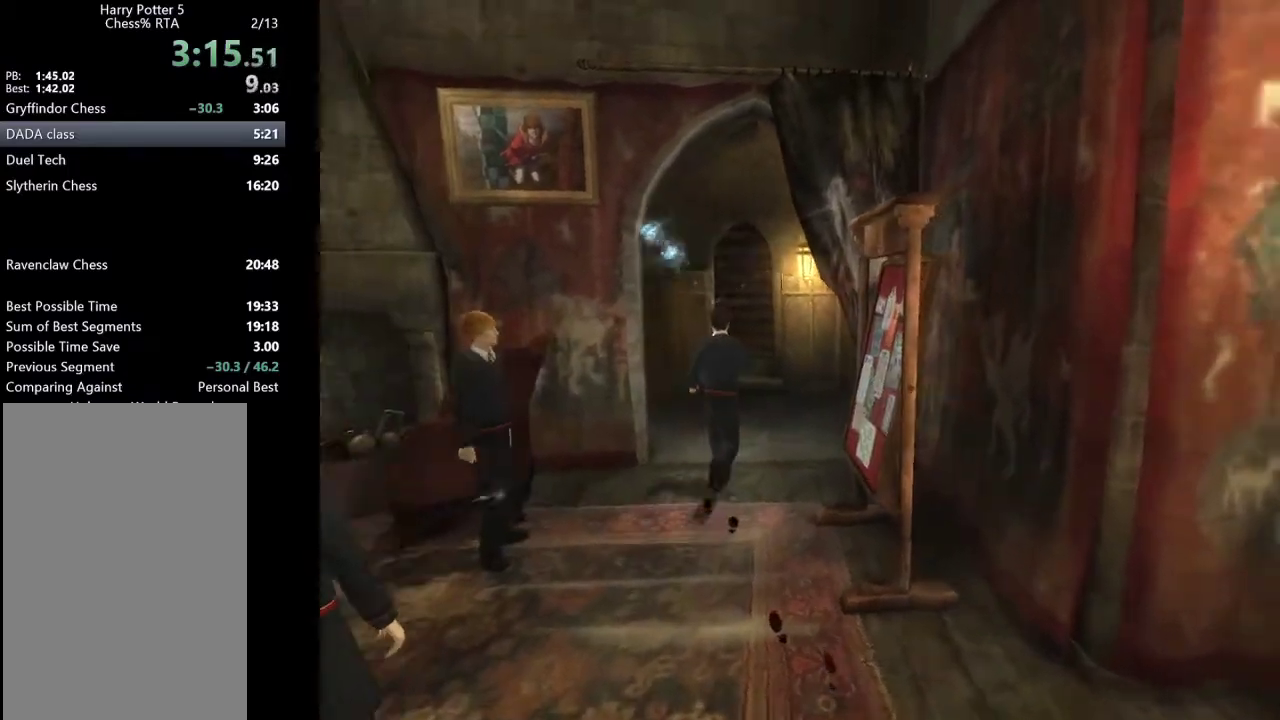
{"keys": ["shift_l", "w"], "mouse": [], "events": []}